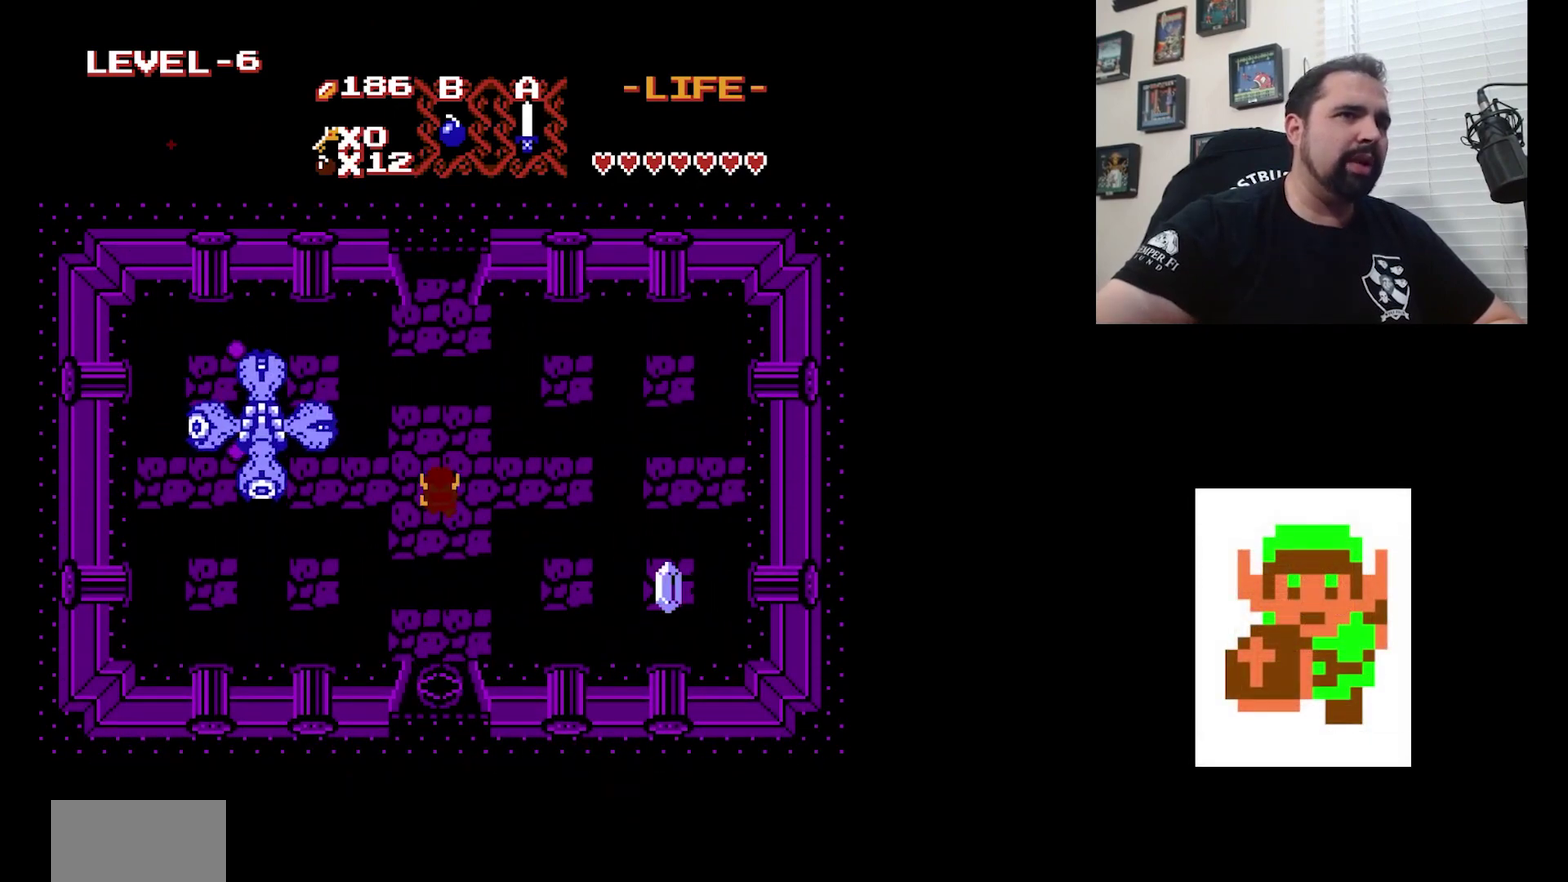
Gameplay with a controller (Nintendo layout); each line is a JSON object with the inputs held at the frame after it (dt_ms = milliseconds from this image to that frame). "events" lists button and stick changes between this image and that frame as [ms after this image, input, new state], when the widget could be followed in between. Not read: DPAD_DOWN DPAD_LEFT DPAD_UP L3 R3.
{"dt_ms": 300, "buttons": ["B"], "events": [[267, "B", "down"]]}
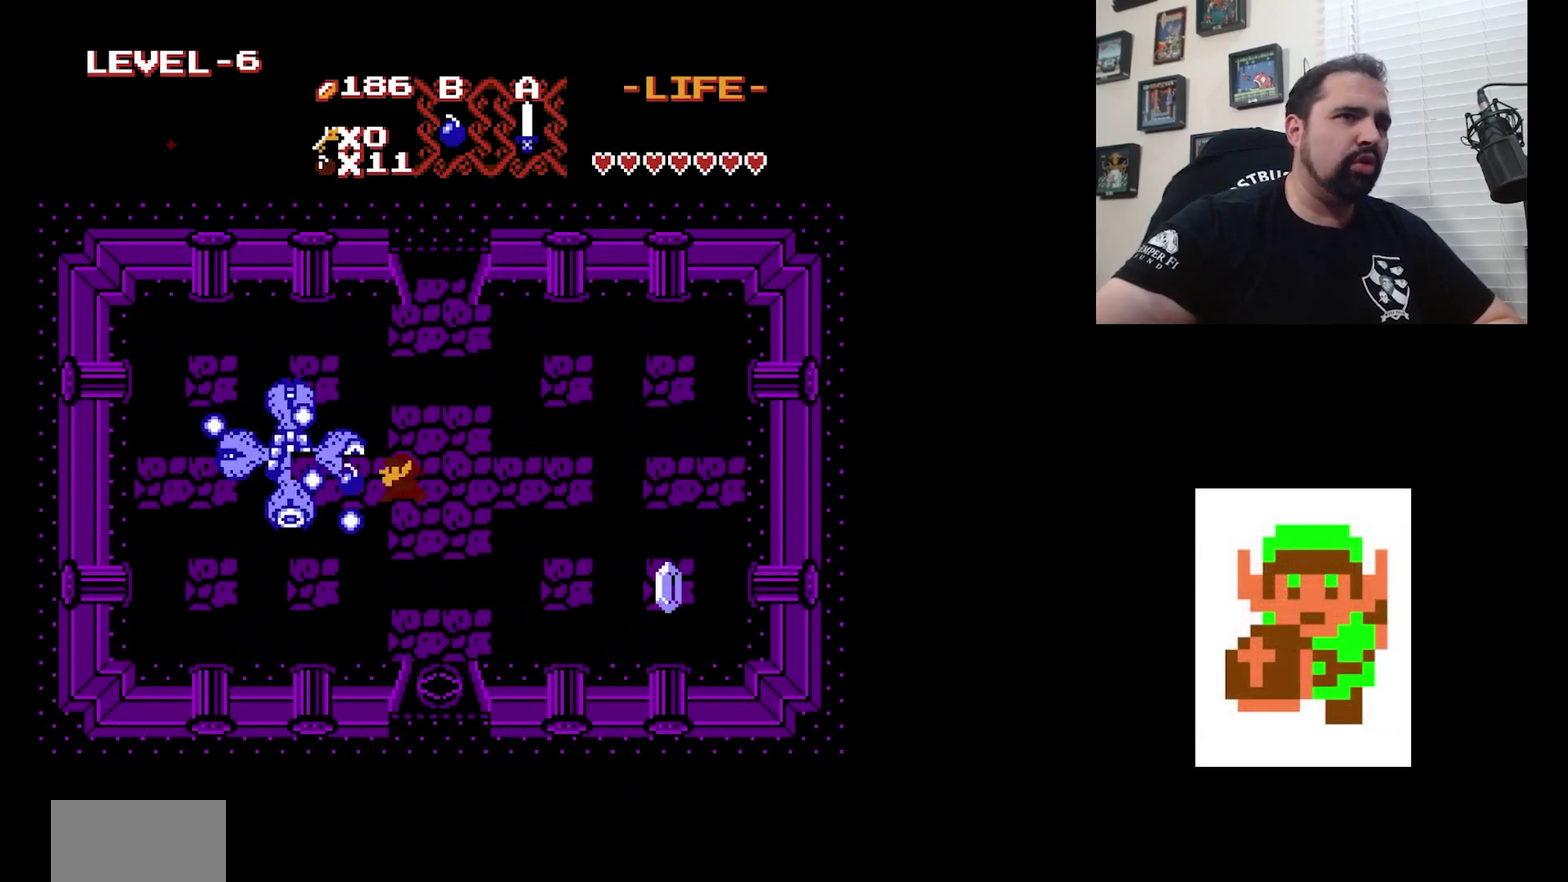
{"dt_ms": 600, "buttons": [], "events": [[33, "B", "up"], [133, "DPAD_RIGHT", "down"], [567, "DPAD_RIGHT", "up"]]}
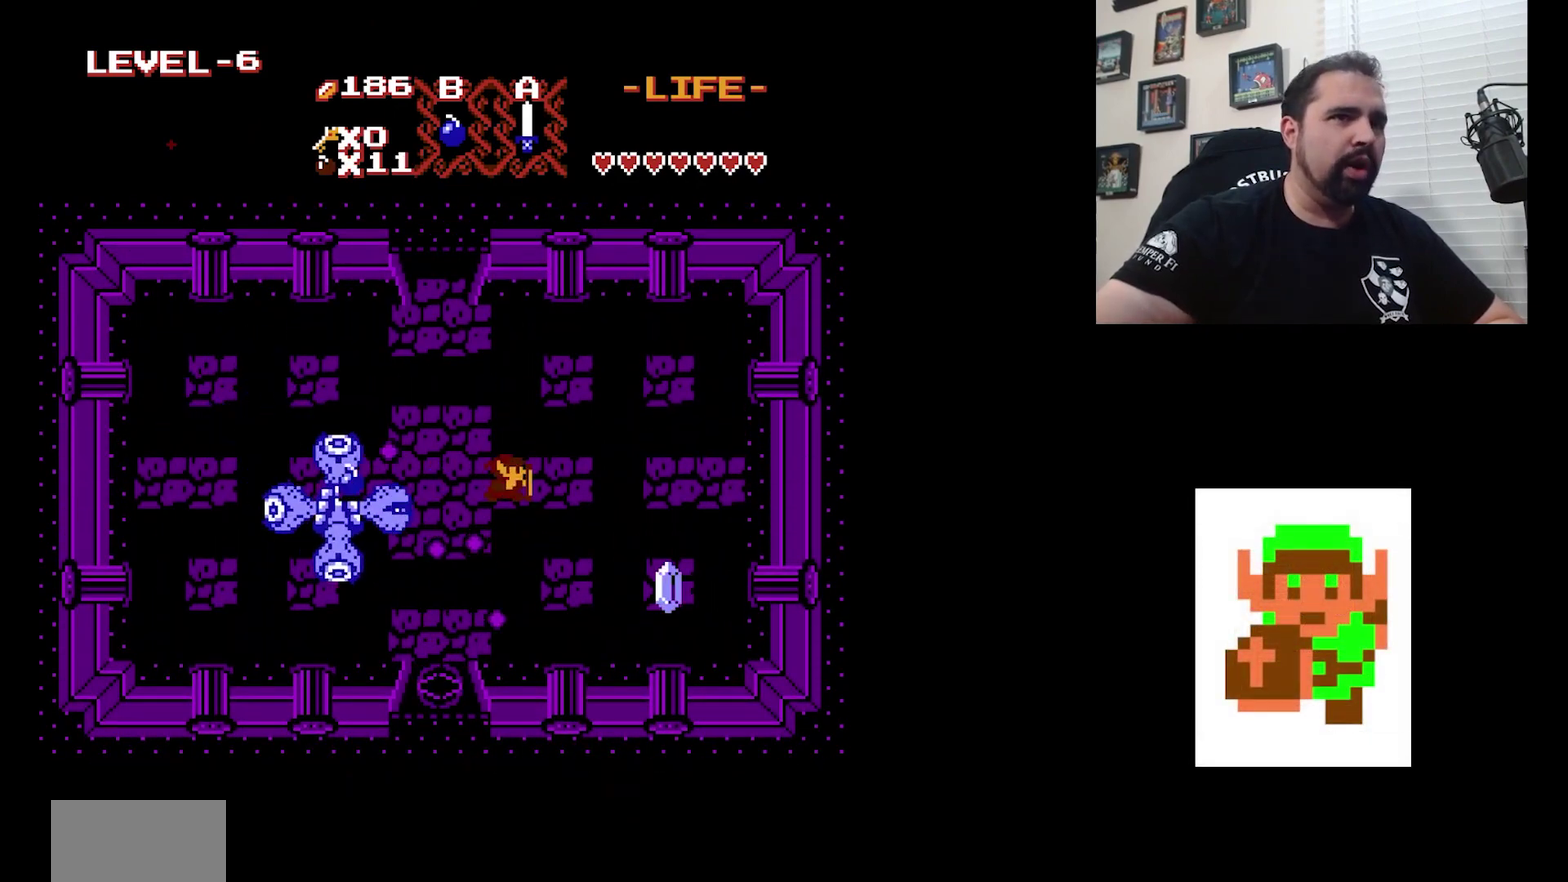
{"dt_ms": 600, "buttons": [], "events": []}
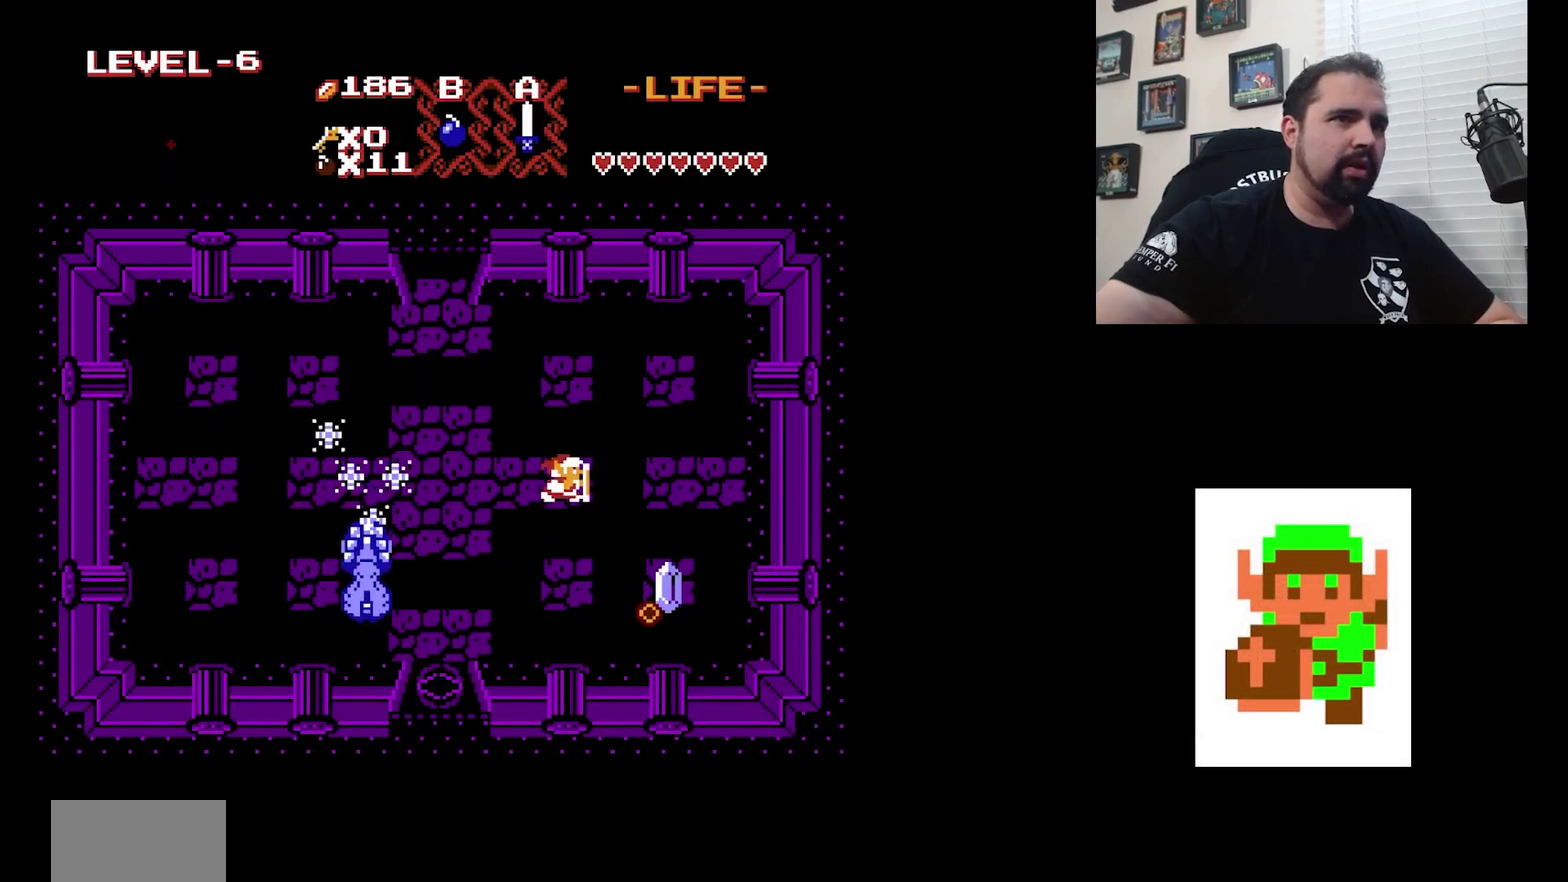
{"dt_ms": 400, "buttons": [], "events": [[233, "B", "down"], [333, "B", "up"]]}
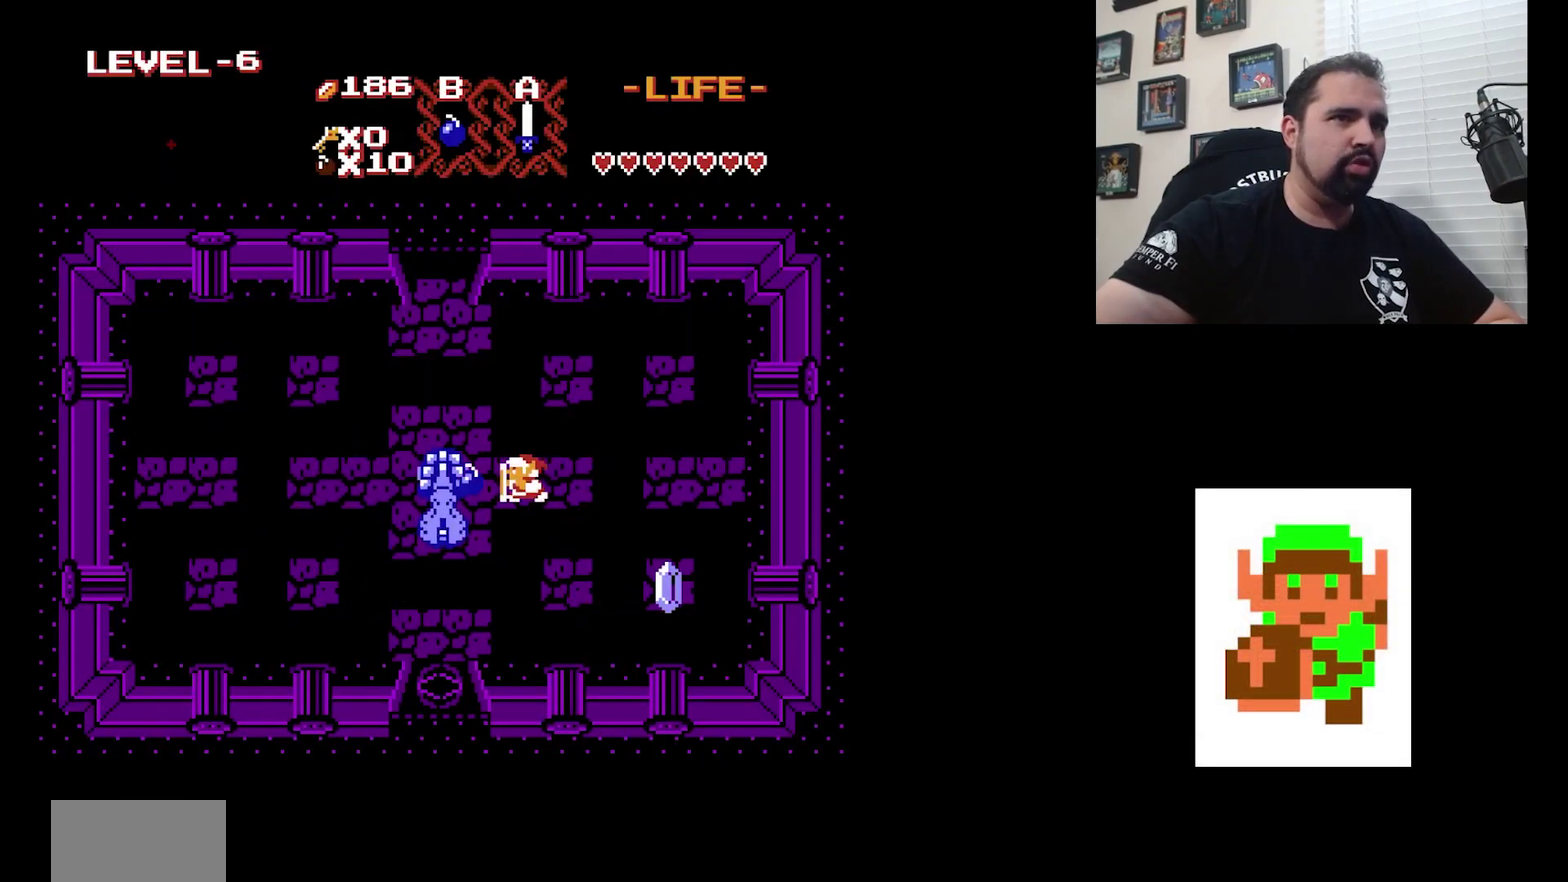
{"dt_ms": 500, "buttons": [], "events": [[100, "DPAD_RIGHT", "down"], [467, "DPAD_RIGHT", "up"]]}
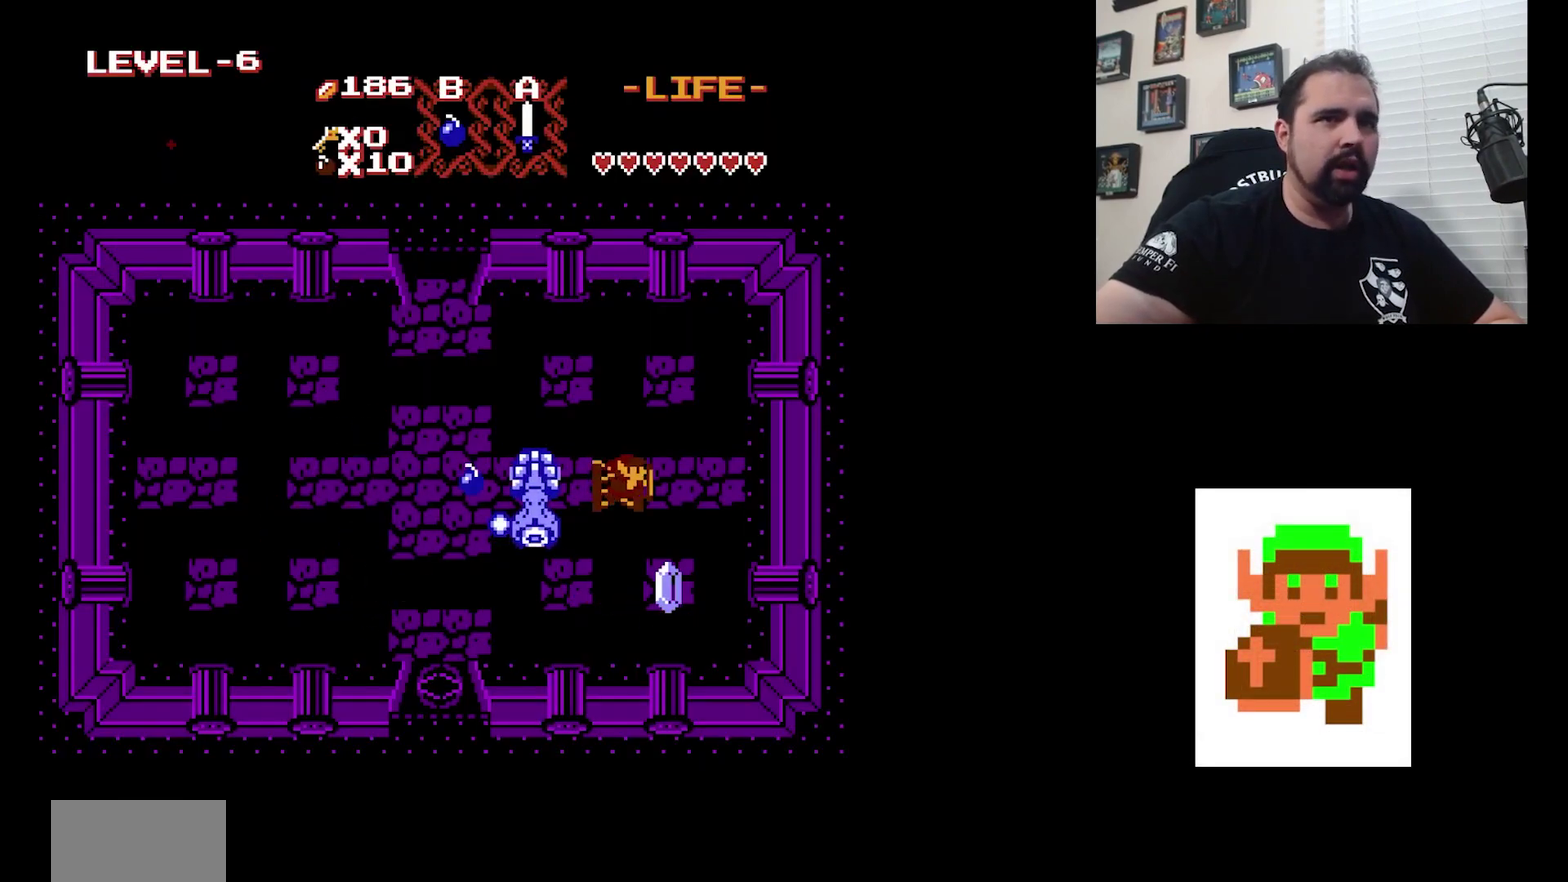
{"dt_ms": 800, "buttons": [], "events": [[400, "A", "down"], [533, "A", "up"], [600, "A", "down"], [733, "A", "up"]]}
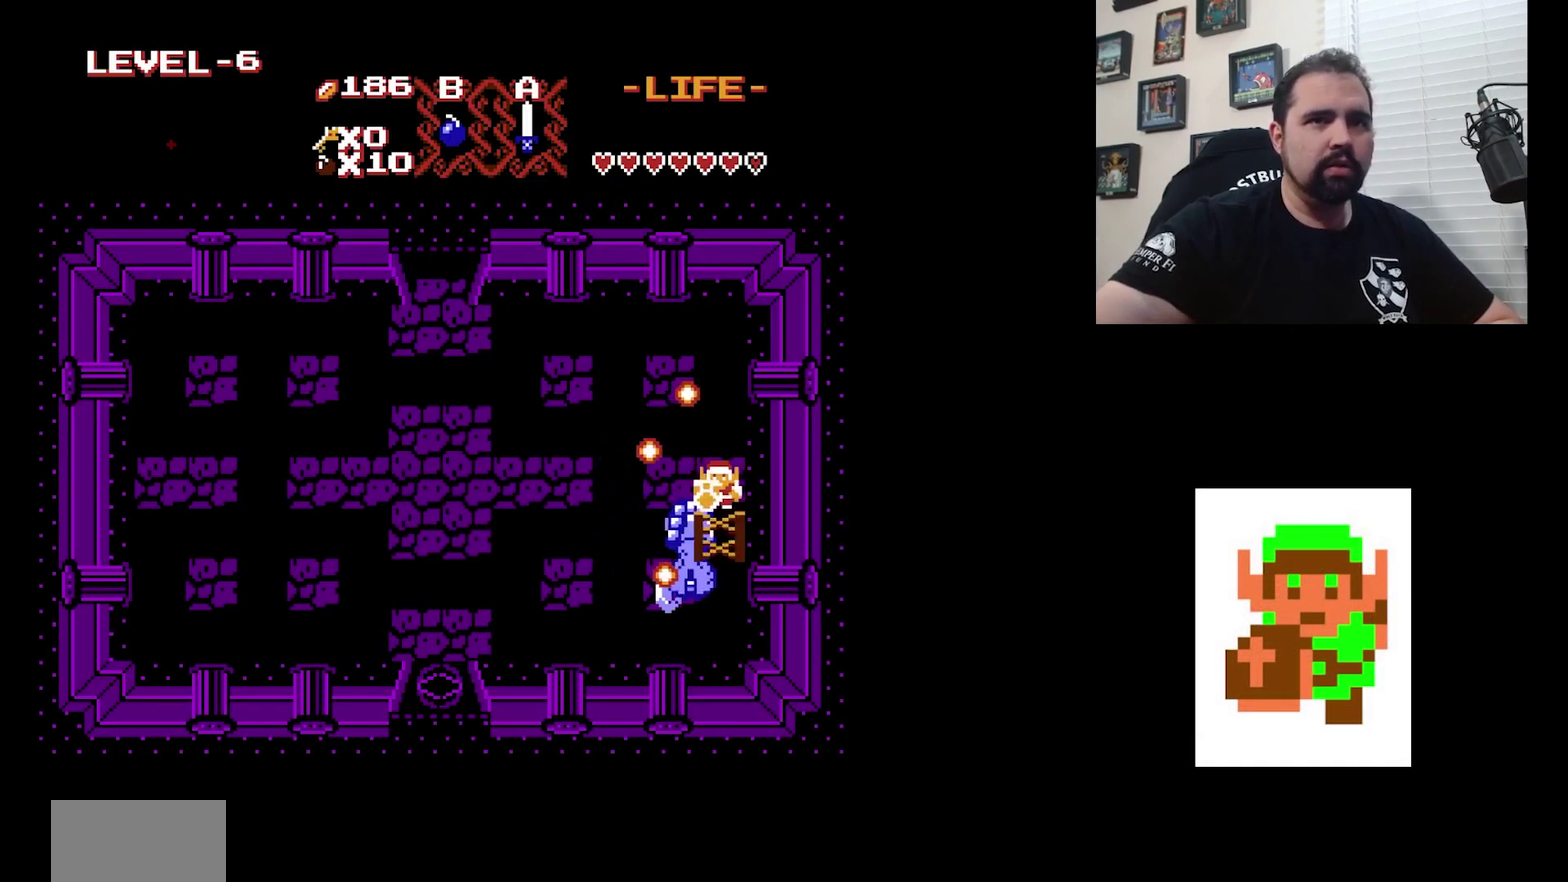
{"dt_ms": 300, "buttons": ["A"], "events": [[167, "A", "down"]]}